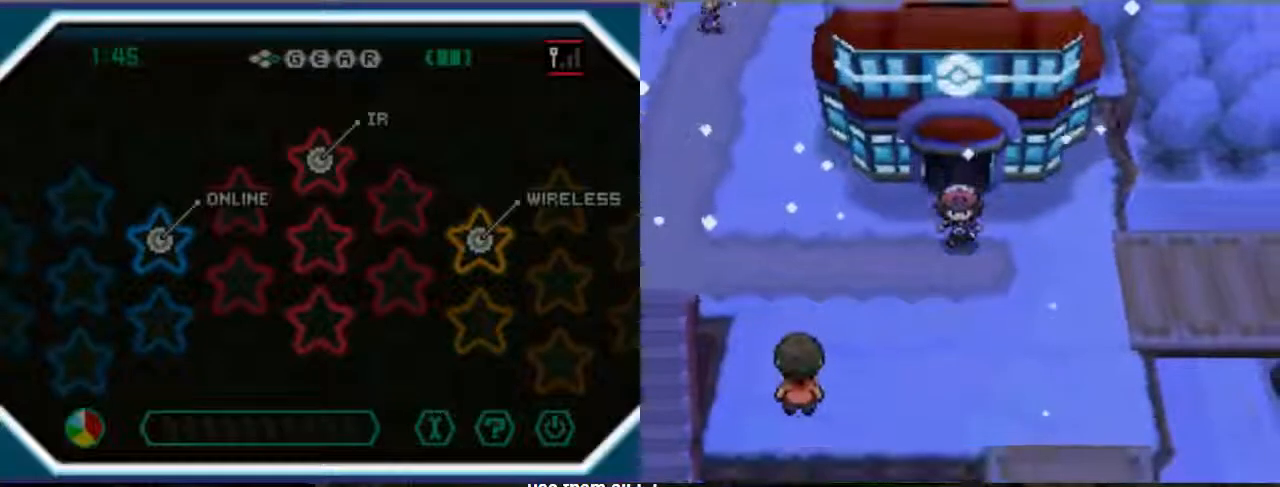
Gameplay with a controller (Xbox layout); each line is a JSON object with the inputs held at the frame after it. "events" lists button and stick changes between this image and that frame as [ms after this image, input, new state], when the widget could be followed in between. Not read: L3 R3.
{"buttons": ["B", "DPAD_LEFT"], "left_stick": "center", "right_stick": "center", "events": [[233, "DPAD_LEFT", "down"], [300, "B", "down"]]}
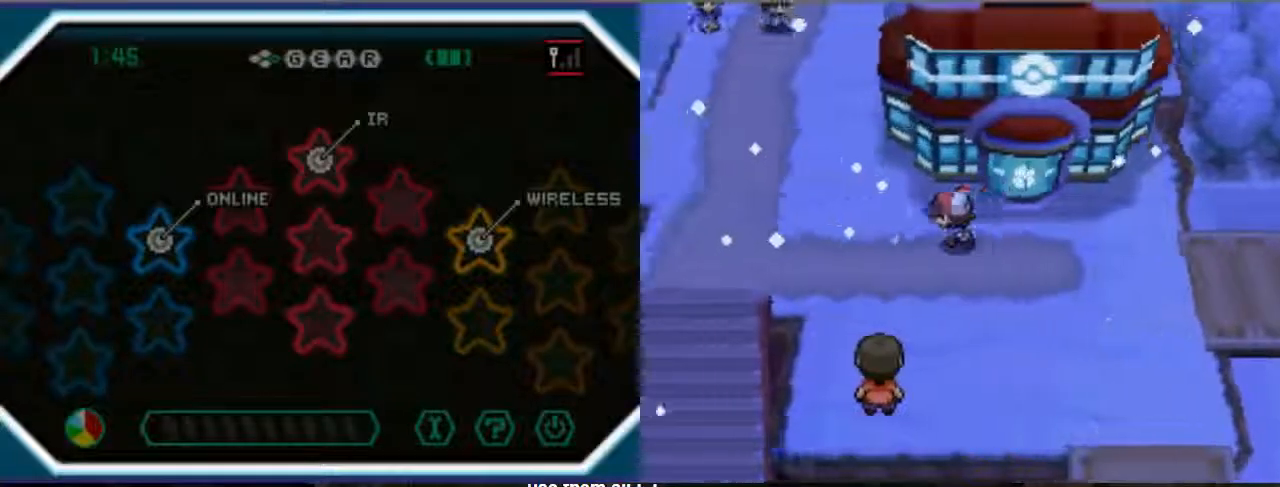
{"buttons": ["B", "DPAD_LEFT"], "left_stick": "center", "right_stick": "center", "events": []}
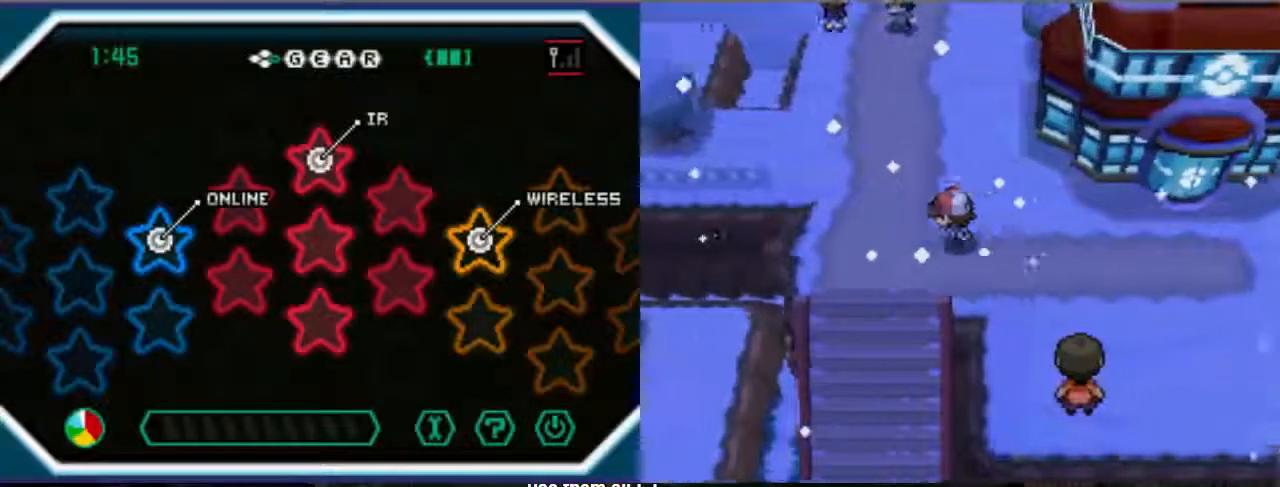
{"buttons": [], "left_stick": "center", "right_stick": "center", "events": [[433, "B", "up"], [433, "DPAD_LEFT", "up"]]}
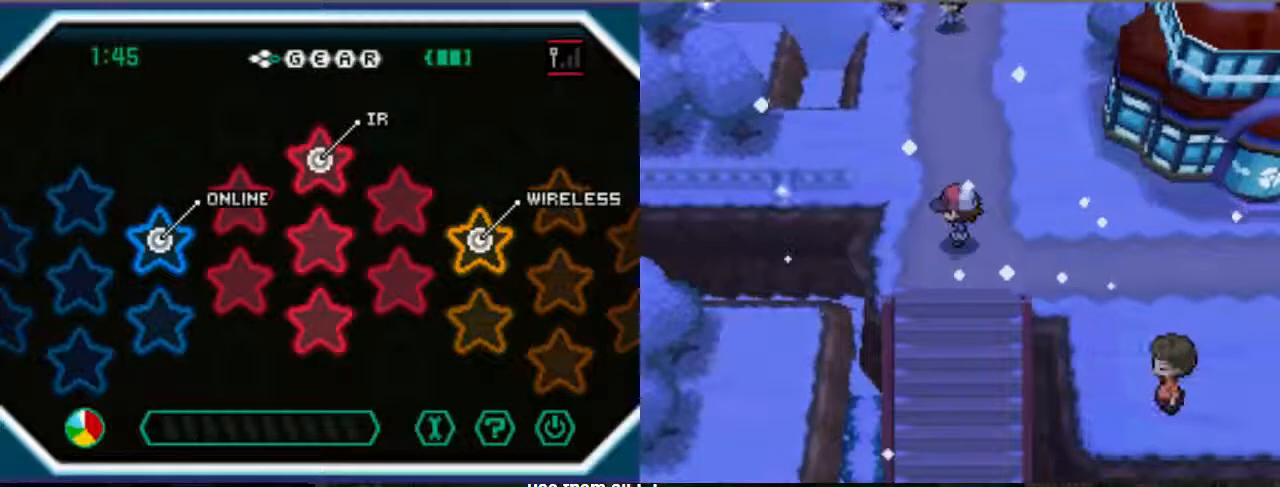
{"buttons": [], "left_stick": "center", "right_stick": "center", "events": []}
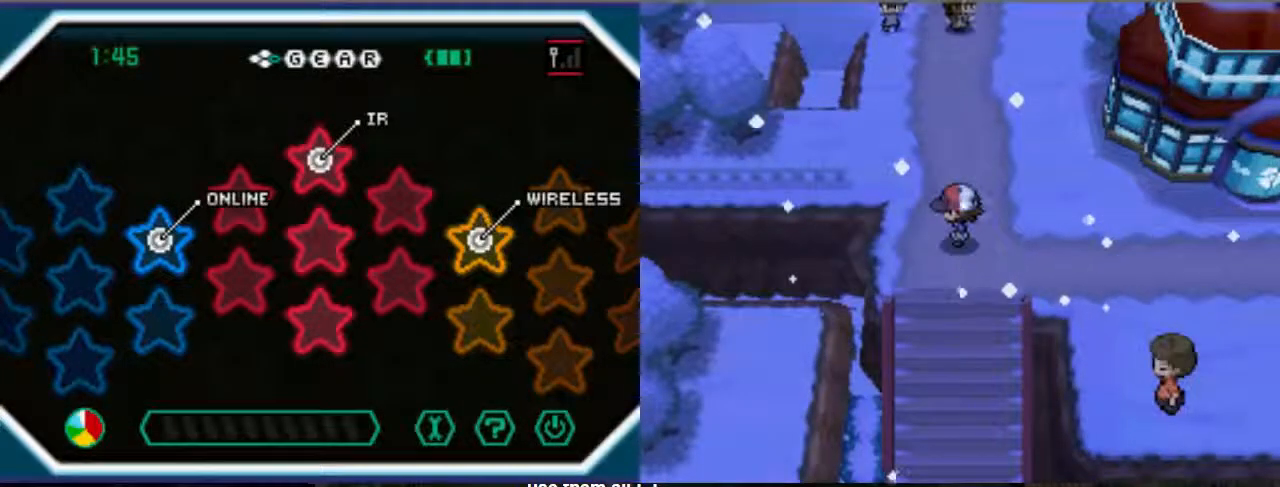
{"buttons": [], "left_stick": "center", "right_stick": "center", "events": []}
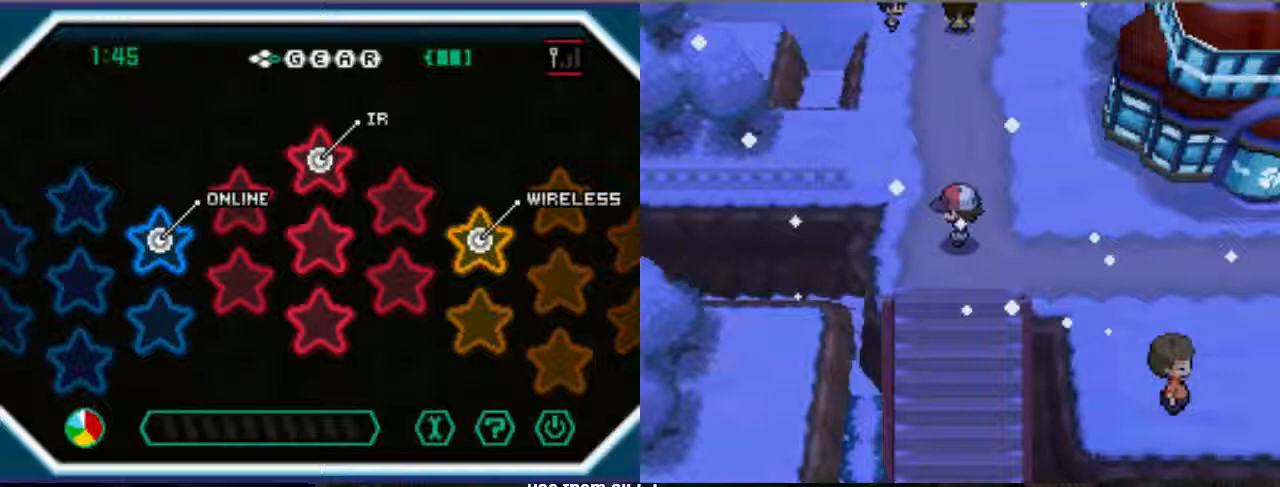
{"buttons": [], "left_stick": "center", "right_stick": "center", "events": []}
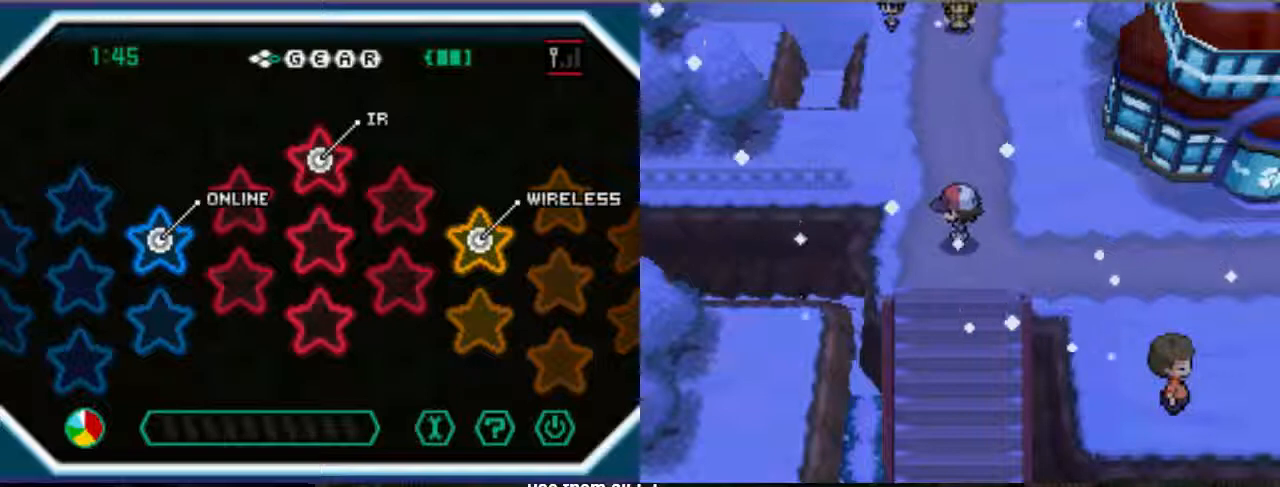
{"buttons": [], "left_stick": "center", "right_stick": "center", "events": []}
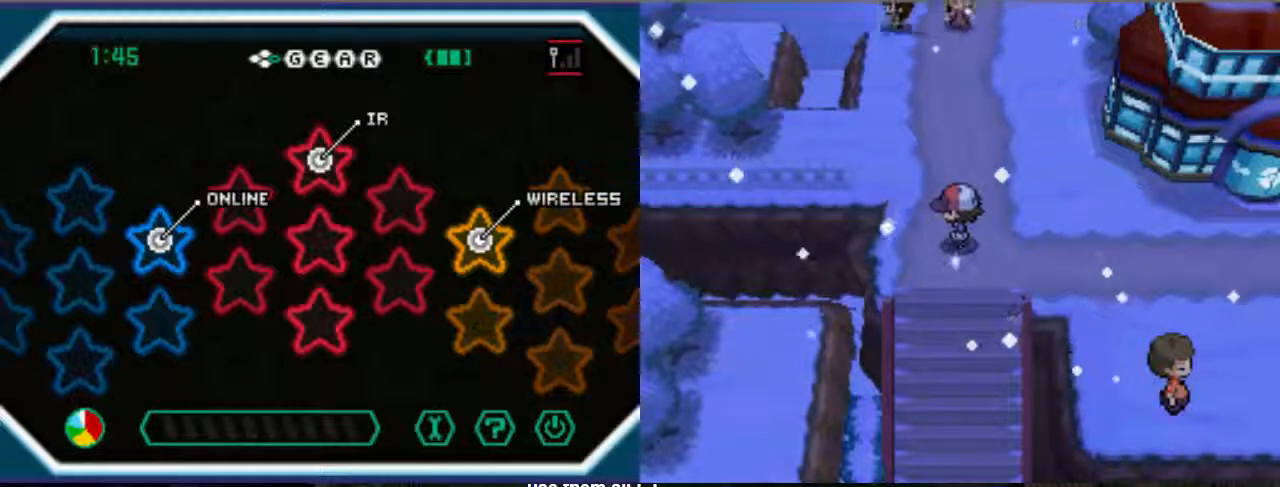
{"buttons": ["X"], "left_stick": "center", "right_stick": "center", "events": [[433, "X", "down"]]}
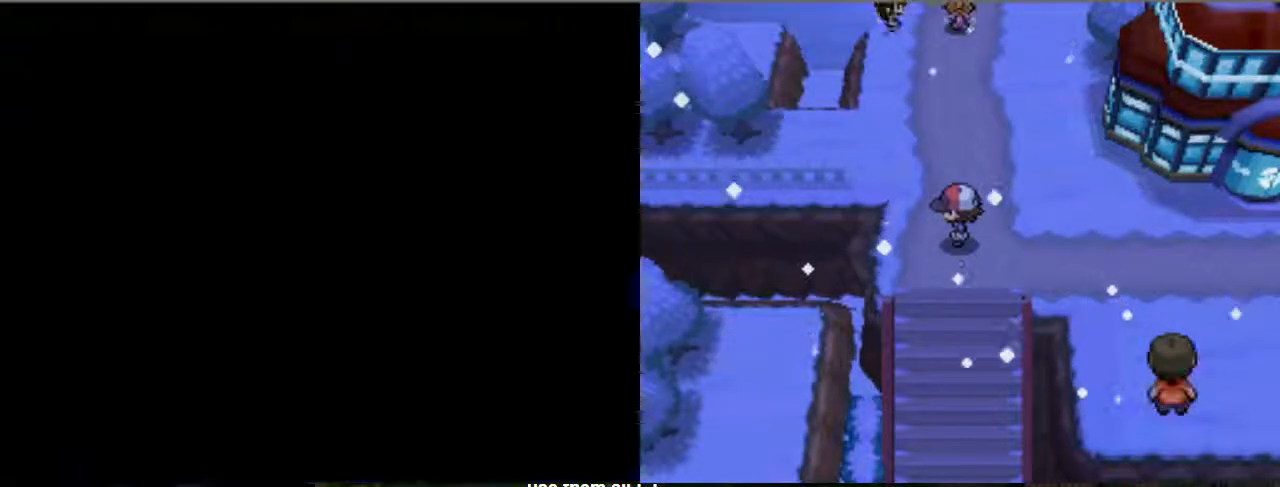
{"buttons": [], "left_stick": "center", "right_stick": "center", "events": [[100, "X", "up"]]}
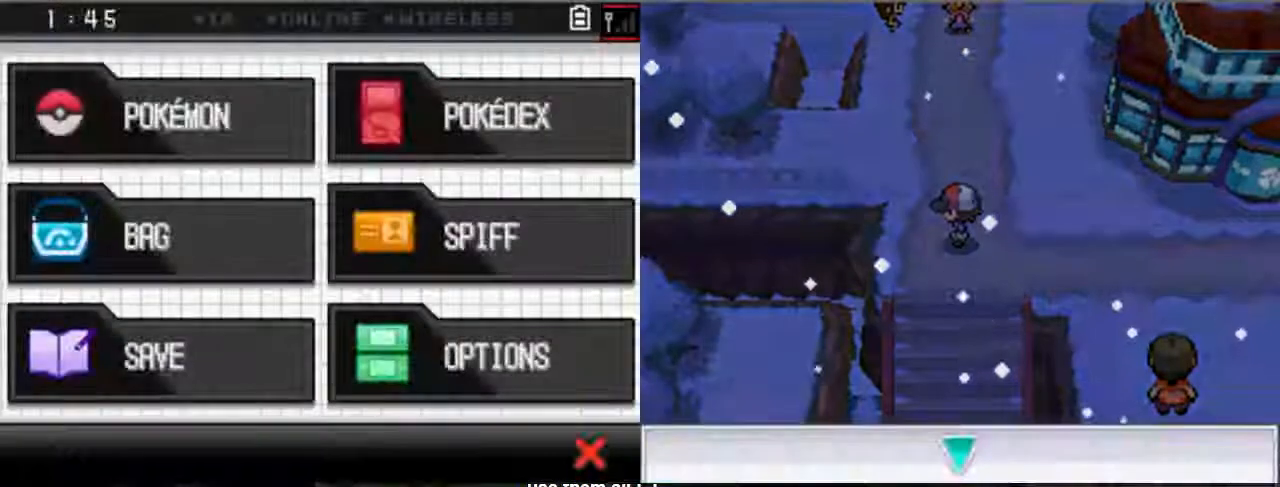
{"buttons": ["DPAD_DOWN"], "left_stick": "center", "right_stick": "center", "events": [[467, "DPAD_DOWN", "down"]]}
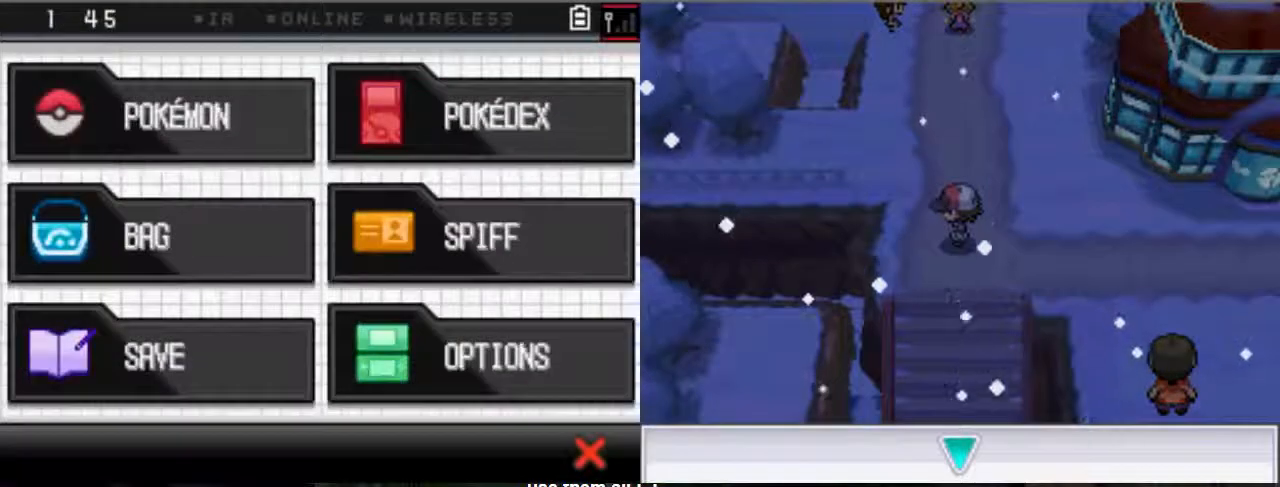
{"buttons": [], "left_stick": "center", "right_stick": "center", "events": [[100, "DPAD_DOWN", "up"]]}
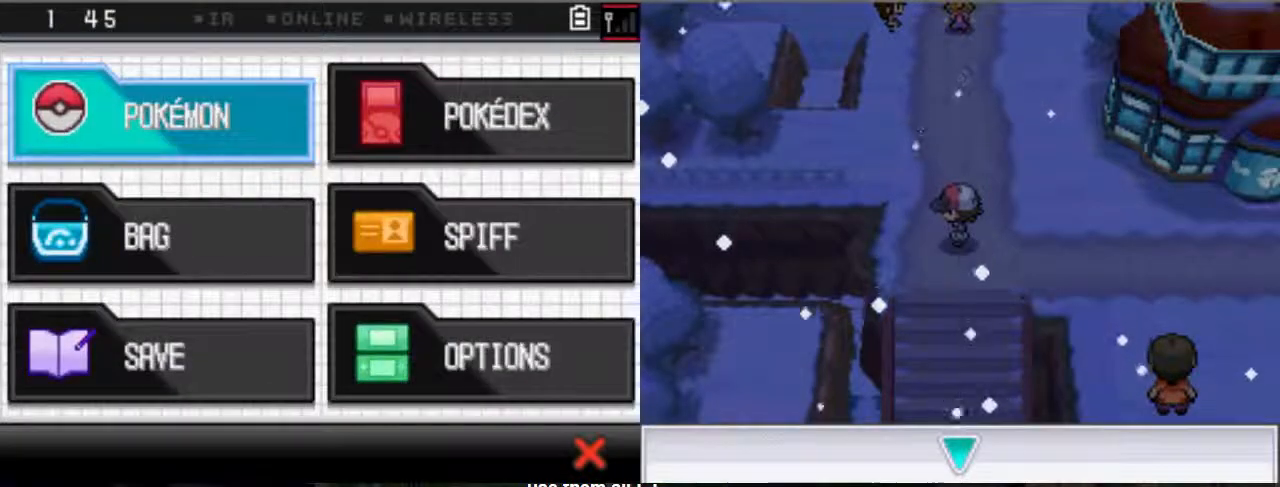
{"buttons": [], "left_stick": "center", "right_stick": "center", "events": [[33, "DPAD_DOWN", "down"], [167, "DPAD_DOWN", "up"]]}
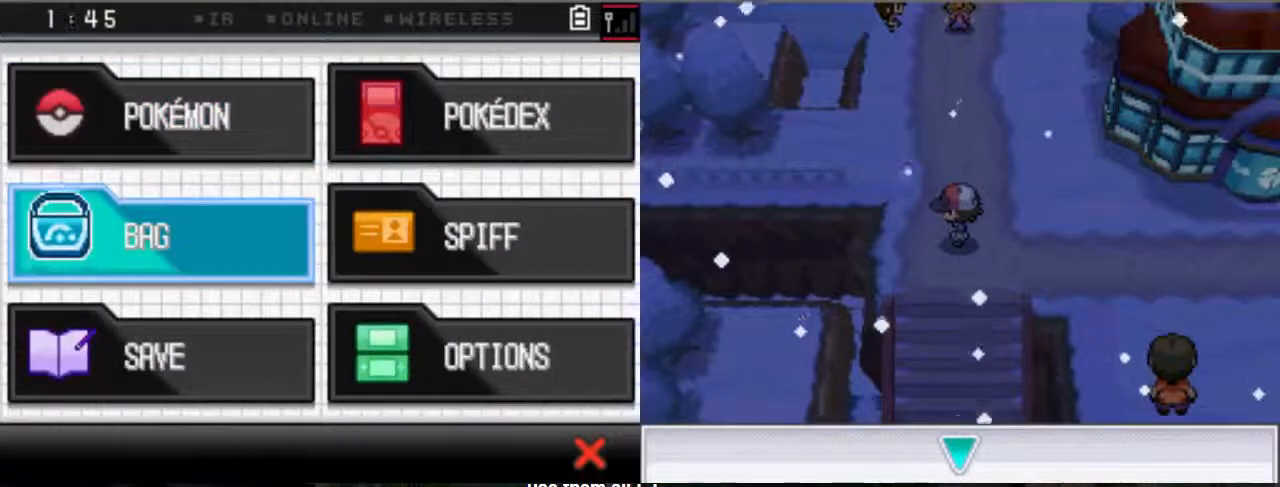
{"buttons": [], "left_stick": "center", "right_stick": "center", "events": []}
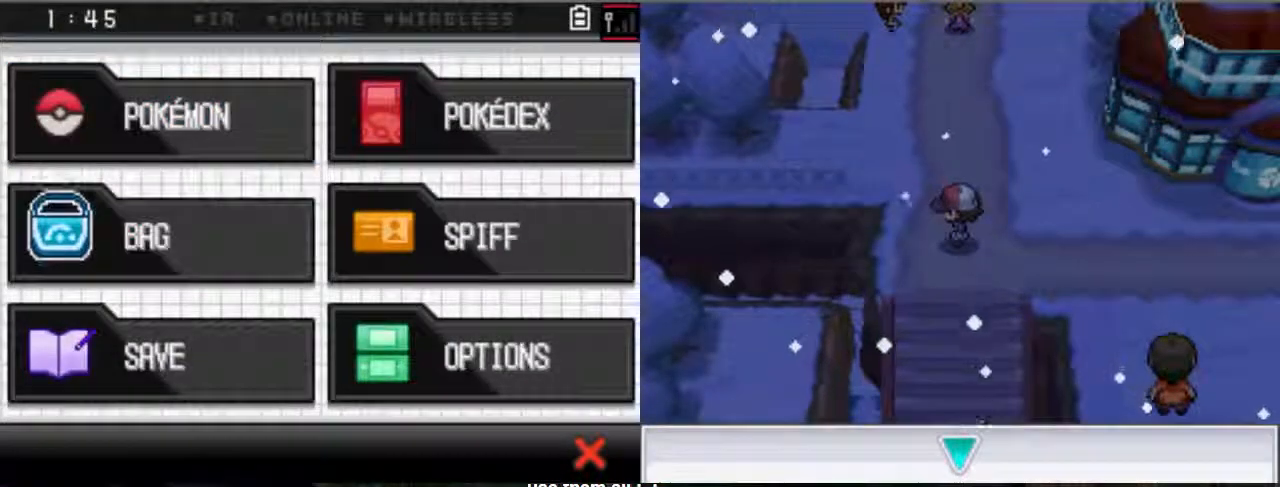
{"buttons": ["A"], "left_stick": "center", "right_stick": "center", "events": [[467, "A", "down"]]}
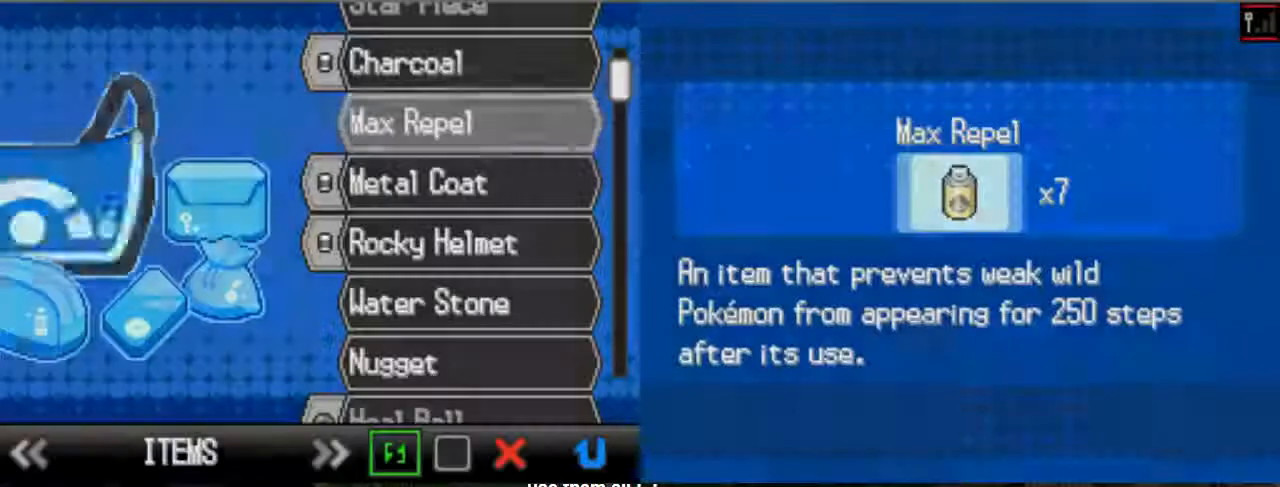
{"buttons": [], "left_stick": "center", "right_stick": "center", "events": [[300, "A", "up"]]}
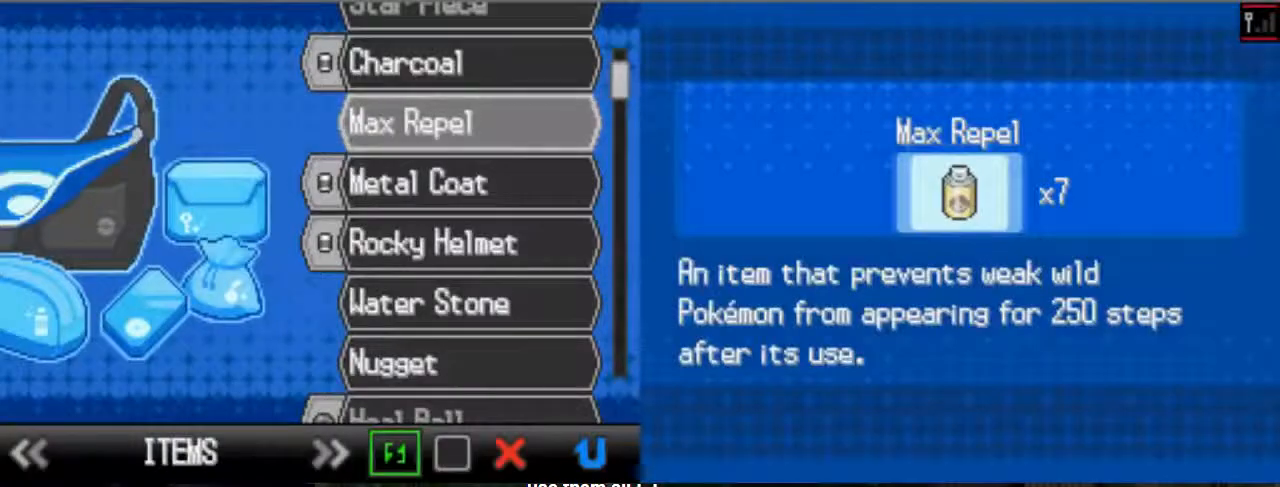
{"buttons": [], "left_stick": "center", "right_stick": "center", "events": [[167, "DPAD_LEFT", "down"], [300, "DPAD_LEFT", "up"]]}
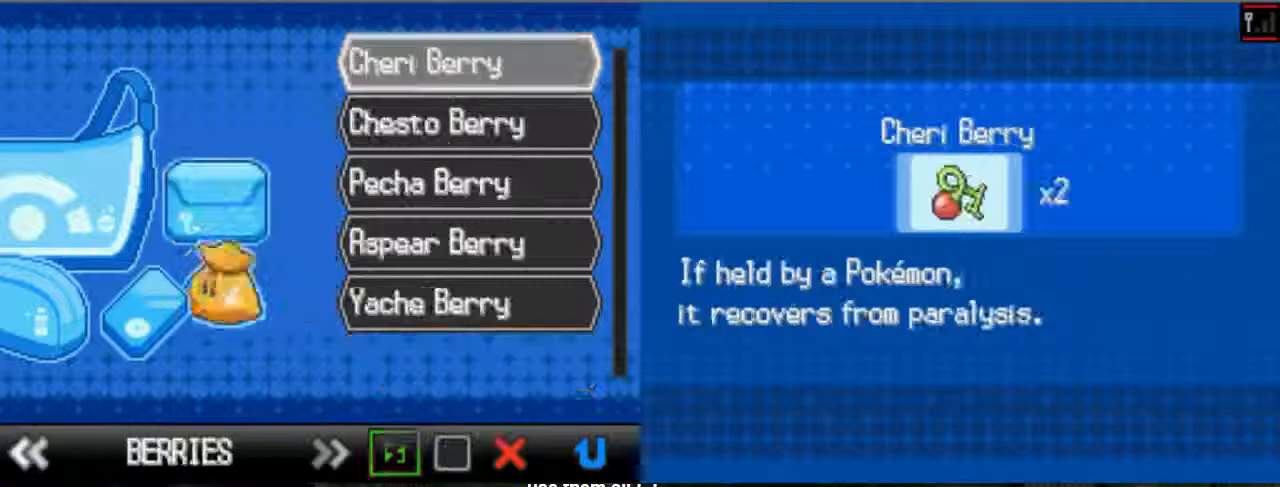
{"buttons": [], "left_stick": "center", "right_stick": "center", "events": []}
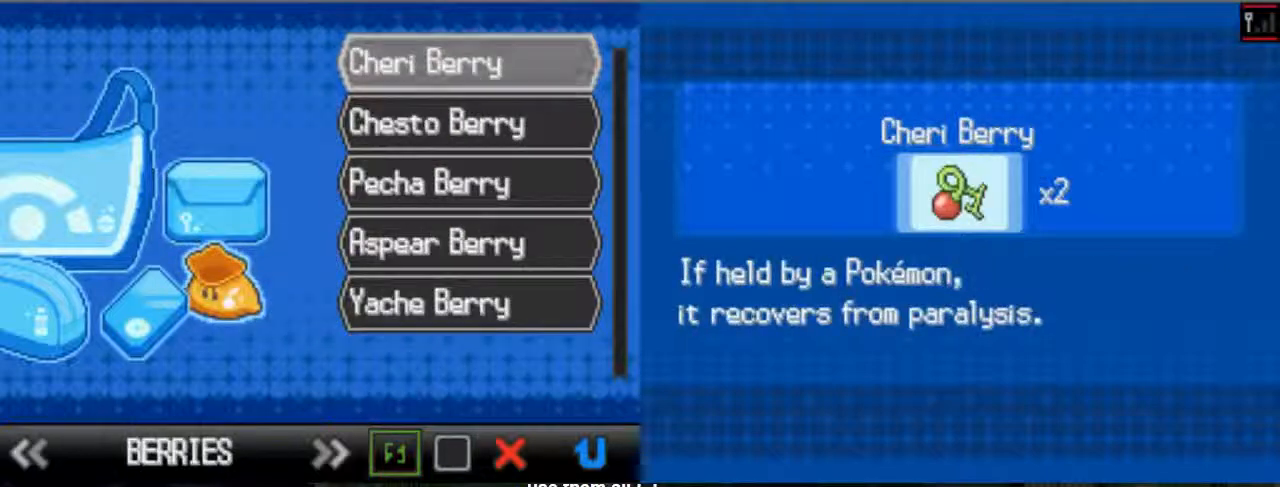
{"buttons": [], "left_stick": "center", "right_stick": "center", "events": []}
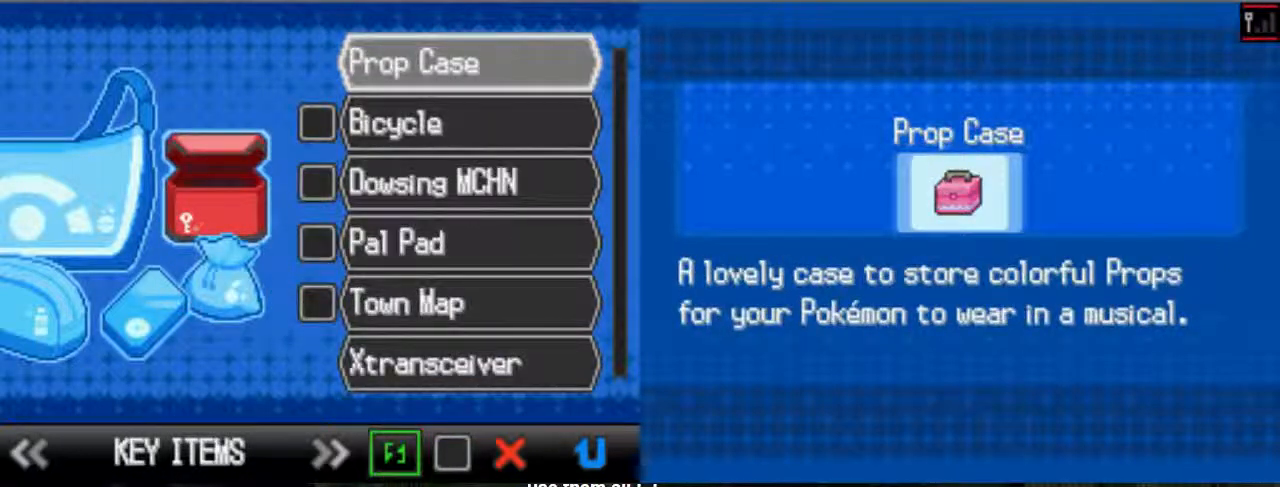
{"buttons": [], "left_stick": "center", "right_stick": "center", "events": [[167, "DPAD_DOWN", "down"], [233, "DPAD_DOWN", "up"]]}
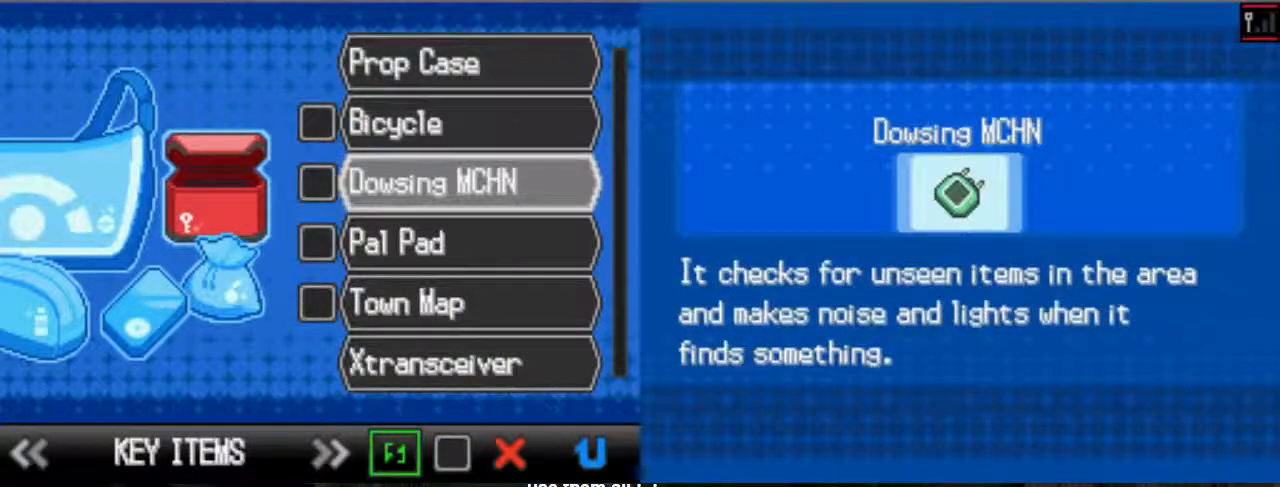
{"buttons": [], "left_stick": "center", "right_stick": "center", "events": [[400, "DPAD_DOWN", "down"], [467, "DPAD_DOWN", "up"]]}
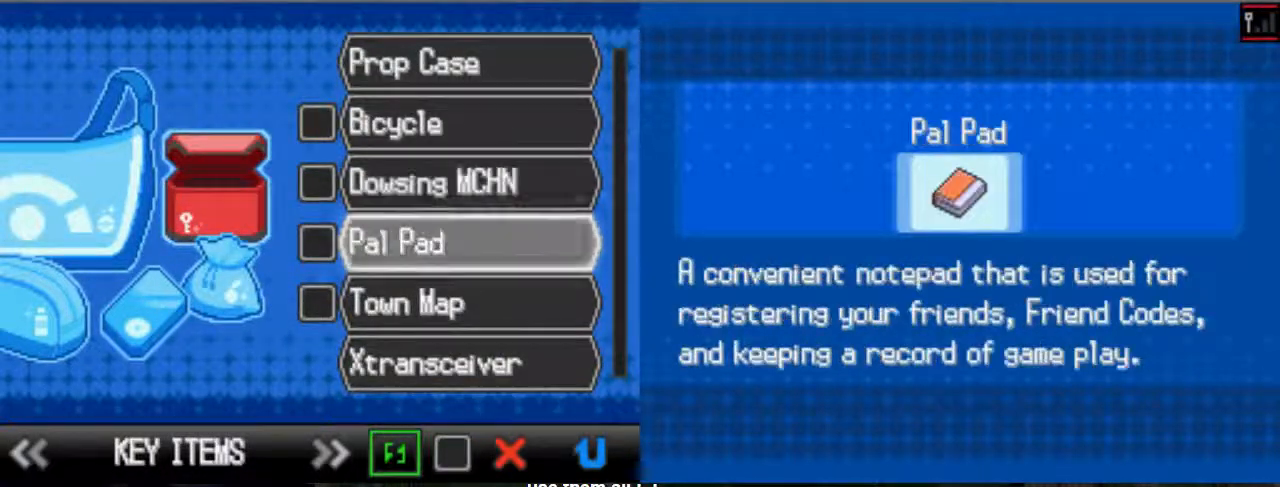
{"buttons": [], "left_stick": "center", "right_stick": "center", "events": []}
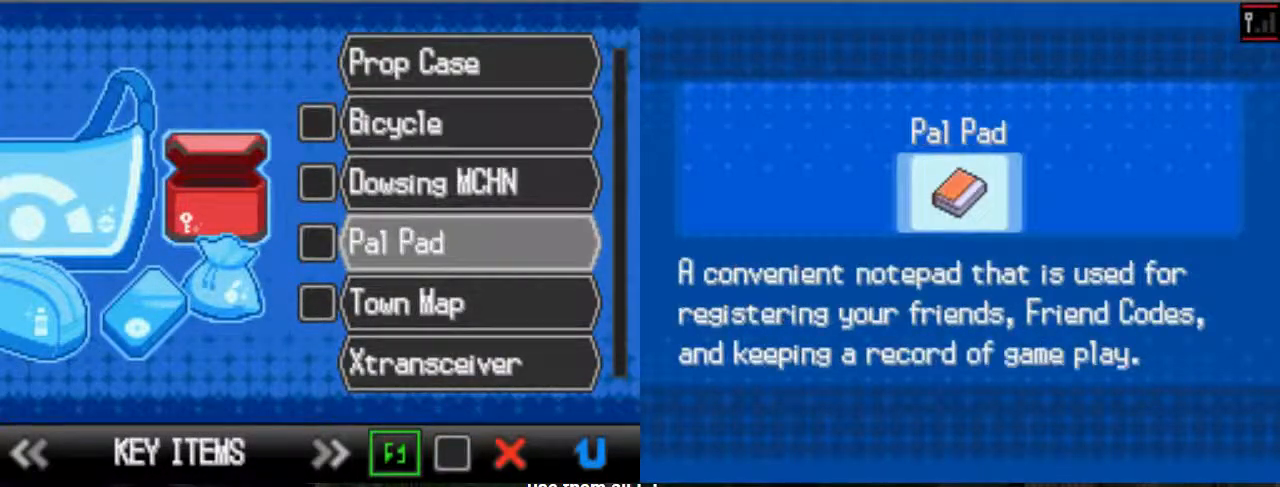
{"buttons": [], "left_stick": "center", "right_stick": "center", "events": [[100, "DPAD_UP", "down"], [233, "DPAD_UP", "up"]]}
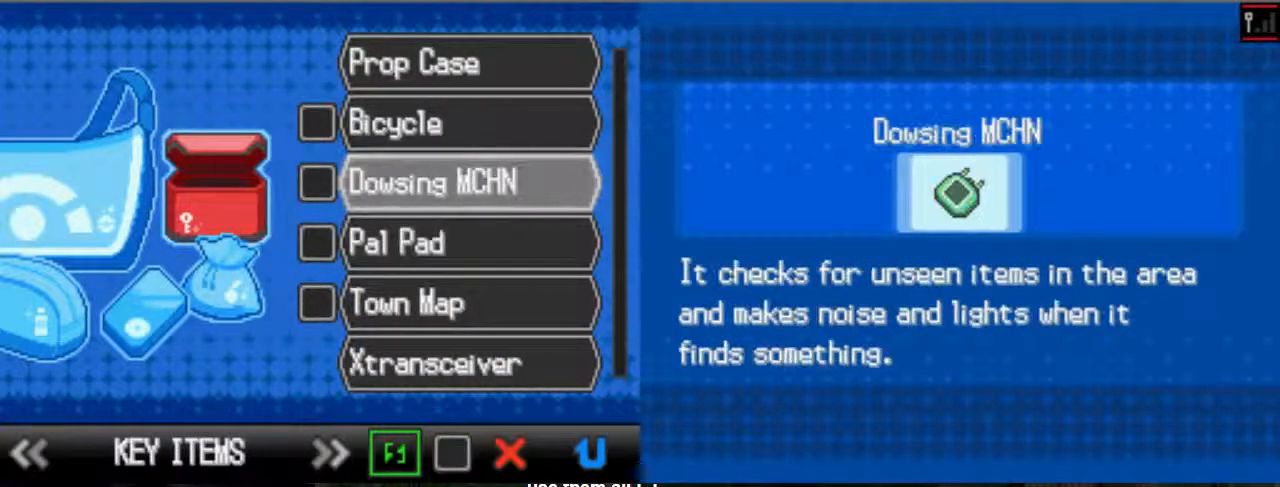
{"buttons": [], "left_stick": "center", "right_stick": "center", "events": []}
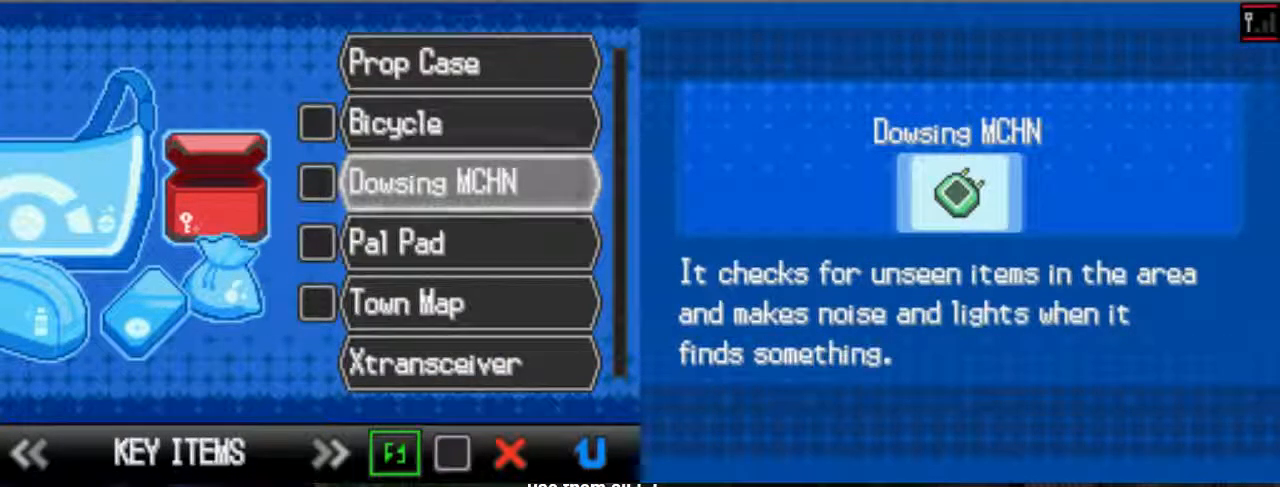
{"buttons": [], "left_stick": "center", "right_stick": "center", "events": [[167, "DPAD_DOWN", "down"], [233, "DPAD_DOWN", "up"], [333, "DPAD_DOWN", "down"], [467, "DPAD_DOWN", "up"]]}
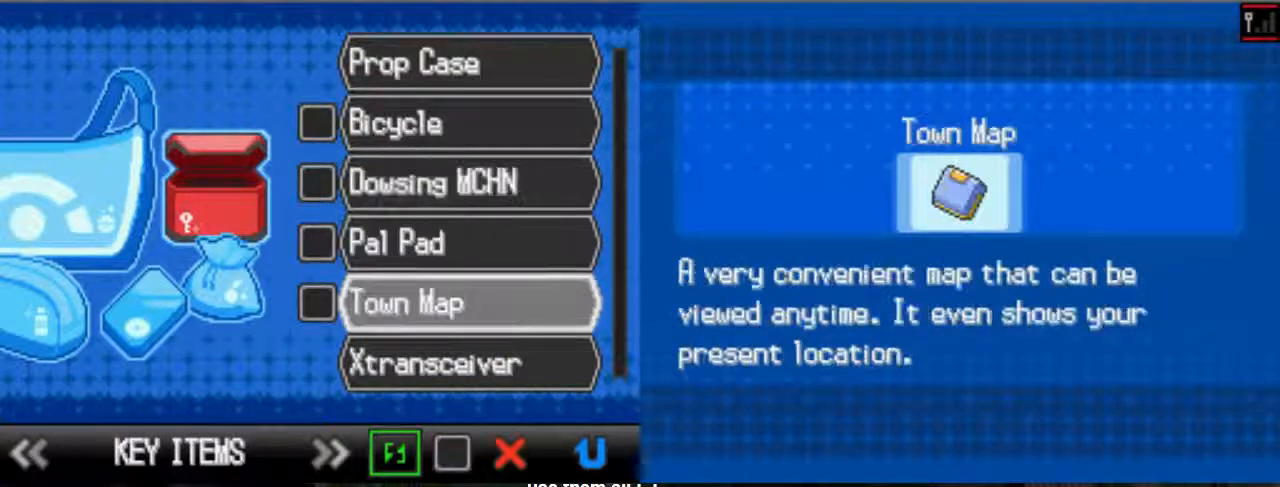
{"buttons": [], "left_stick": "center", "right_stick": "center", "events": []}
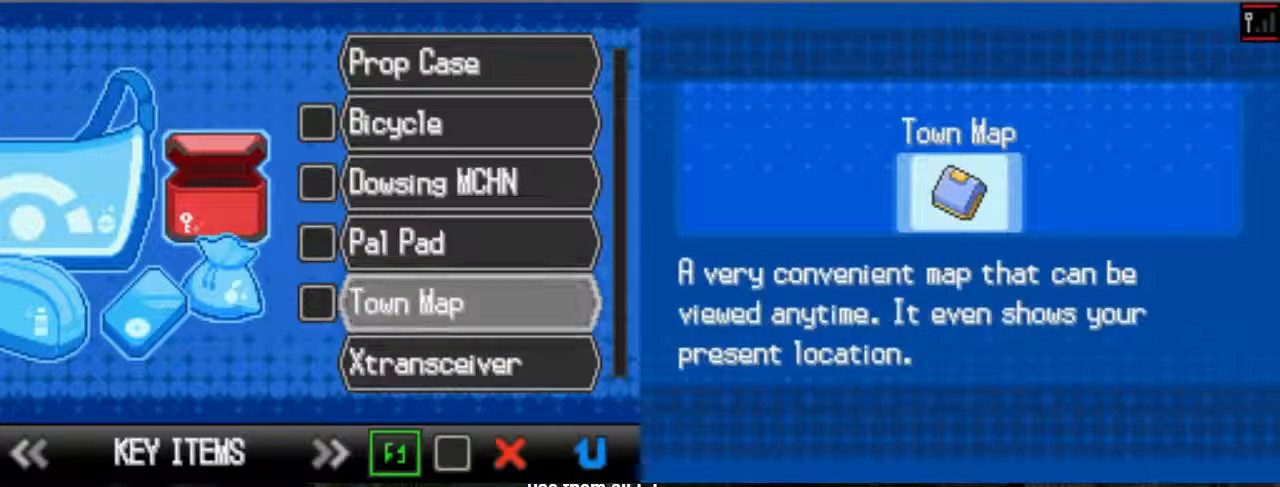
{"buttons": [], "left_stick": "center", "right_stick": "center", "events": []}
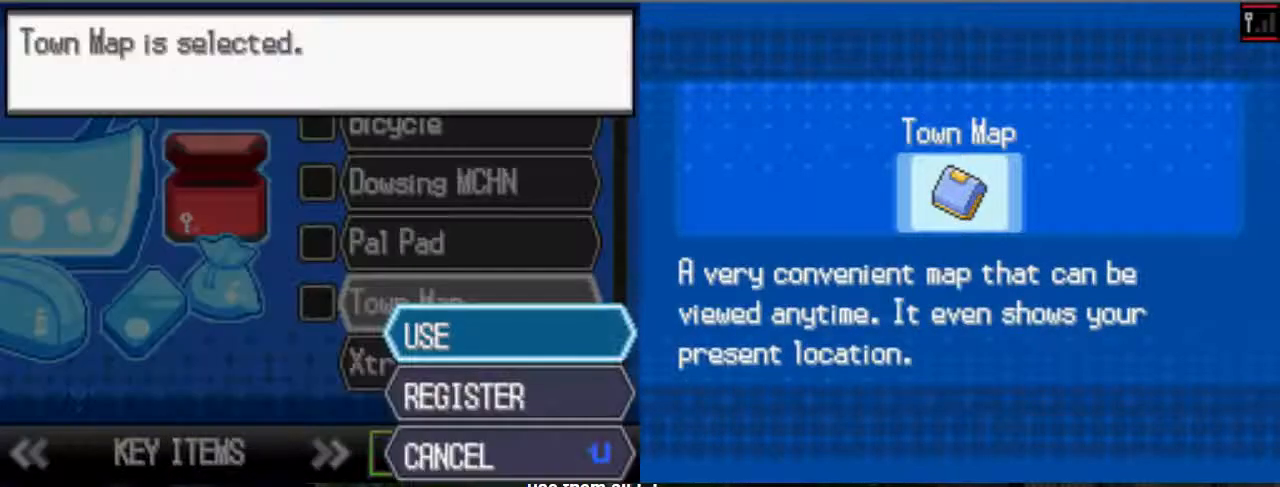
{"buttons": [], "left_stick": "center", "right_stick": "center", "events": []}
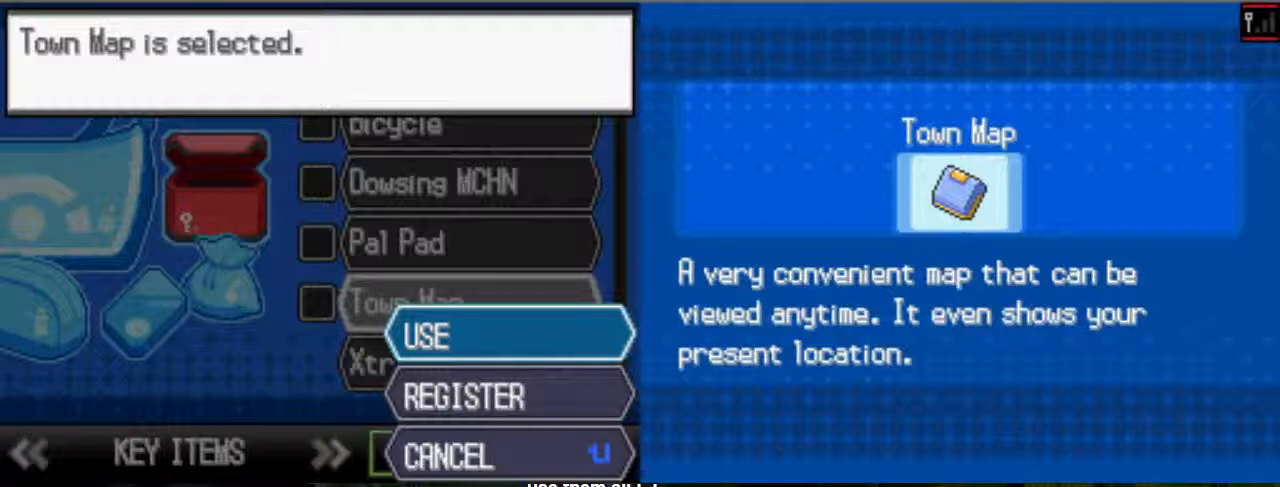
{"buttons": [], "left_stick": "center", "right_stick": "center", "events": []}
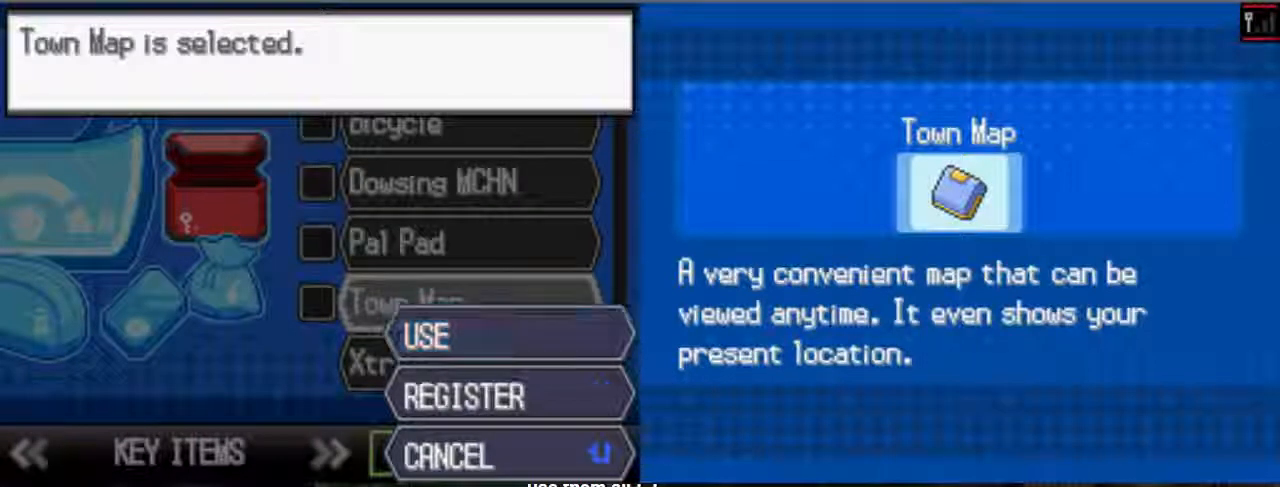
{"buttons": [], "left_stick": "center", "right_stick": "center"}